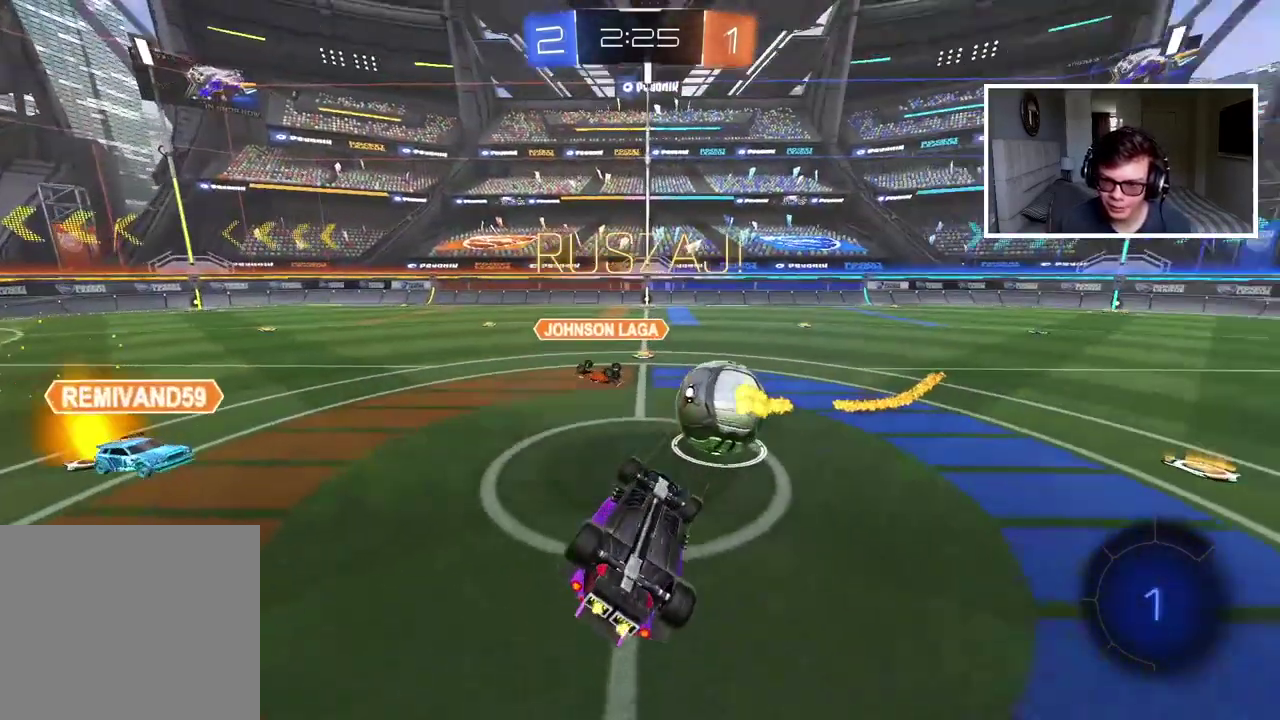
Gameplay with a controller (PlayStation layout); each line is a JSON object with the inputs held at the frame after it. "events" lists button and stick changes between this image and that frame as [ms after this image, input, new state], when the widget could be followed in between. Not read: L1 R1.
{"buttons": ["R2"], "left_stick": "left", "right_stick": "center", "events": [[83, "L2", "down"], [217, "R2", "down"], [233, "L2", "up"], [300, "left_stick", "center"], [500, "left_stick", "left"]]}
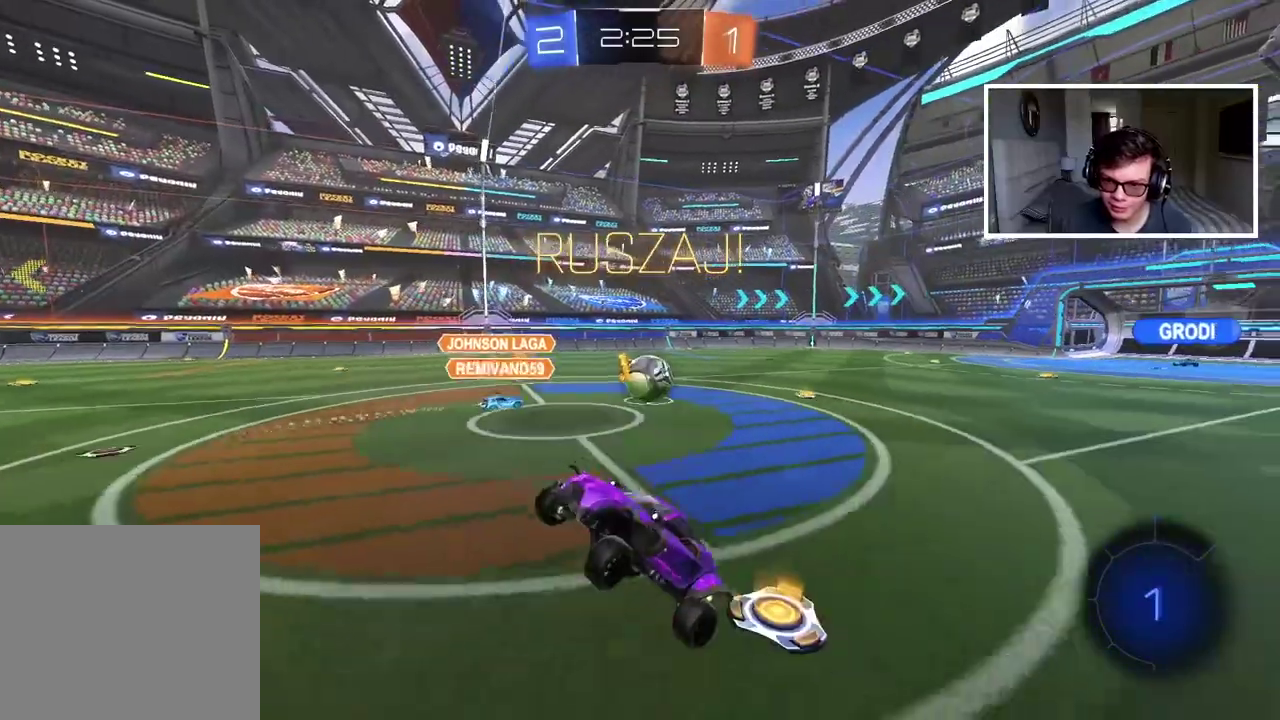
{"buttons": ["R2"], "left_stick": "center", "right_stick": "center", "events": [[183, "left_stick", "down-left"], [467, "left_stick", "center"]]}
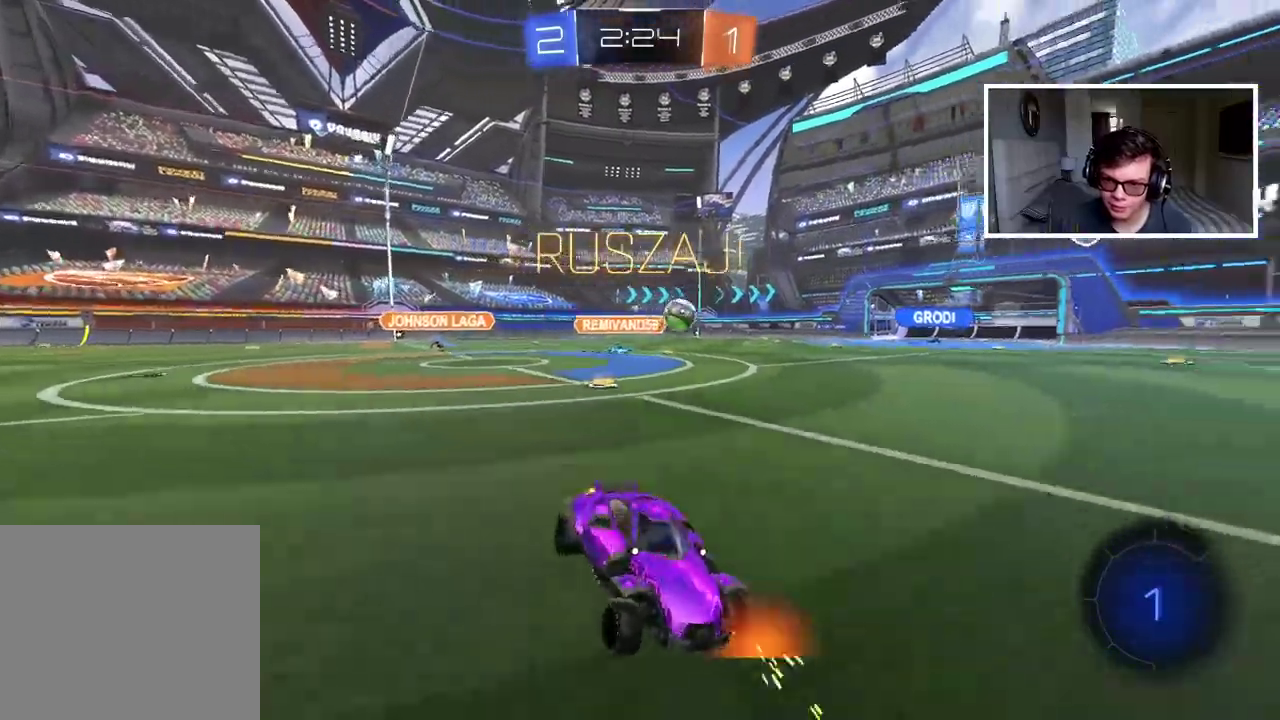
{"buttons": ["R2"], "left_stick": "center", "right_stick": "center", "events": []}
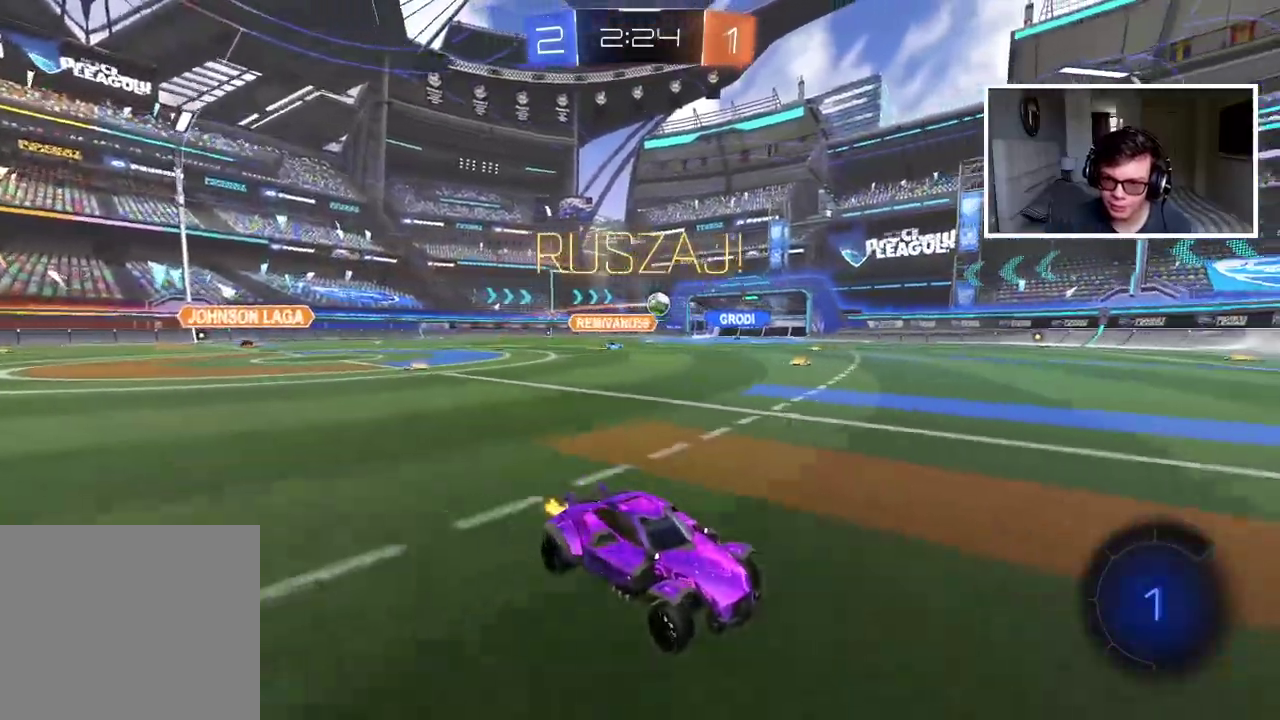
{"buttons": ["R2"], "left_stick": "center", "right_stick": "center", "events": [[100, "left_stick", "left"], [467, "left_stick", "center"]]}
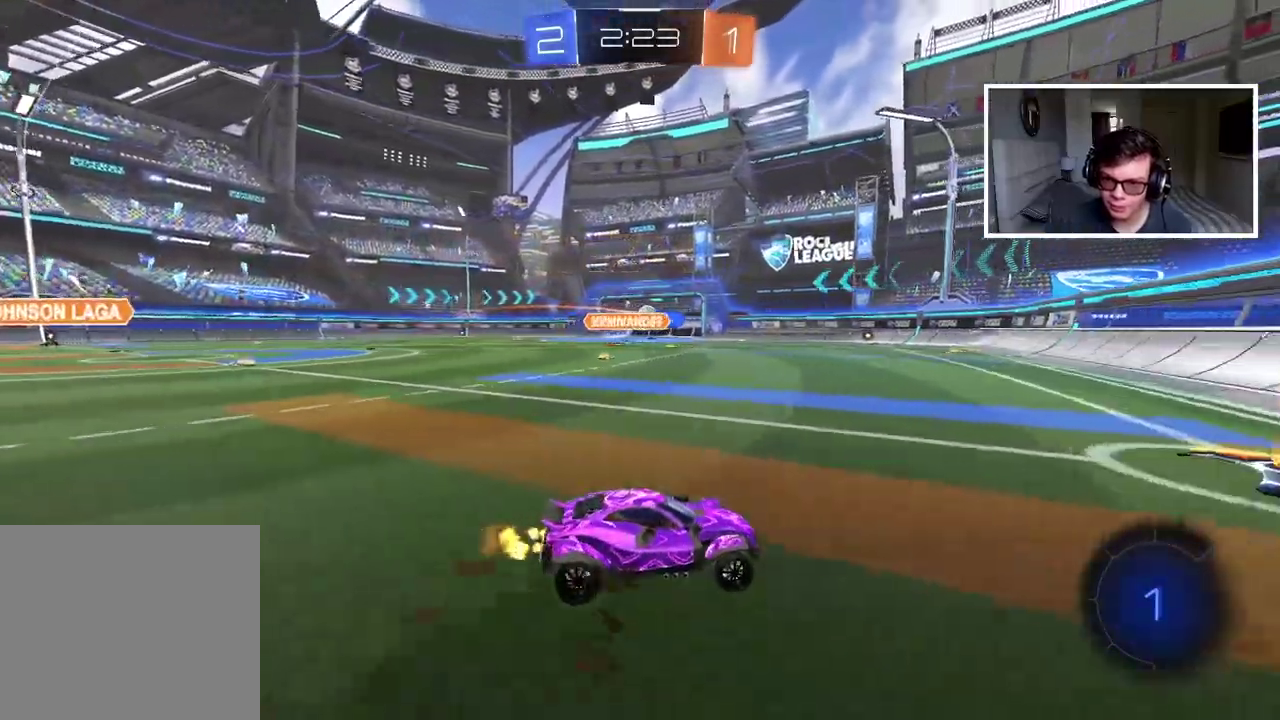
{"buttons": ["CIRCLE", "R2"], "left_stick": "center", "right_stick": "center", "events": [[133, "left_stick", "left"], [400, "CIRCLE", "down"], [483, "left_stick", "center"]]}
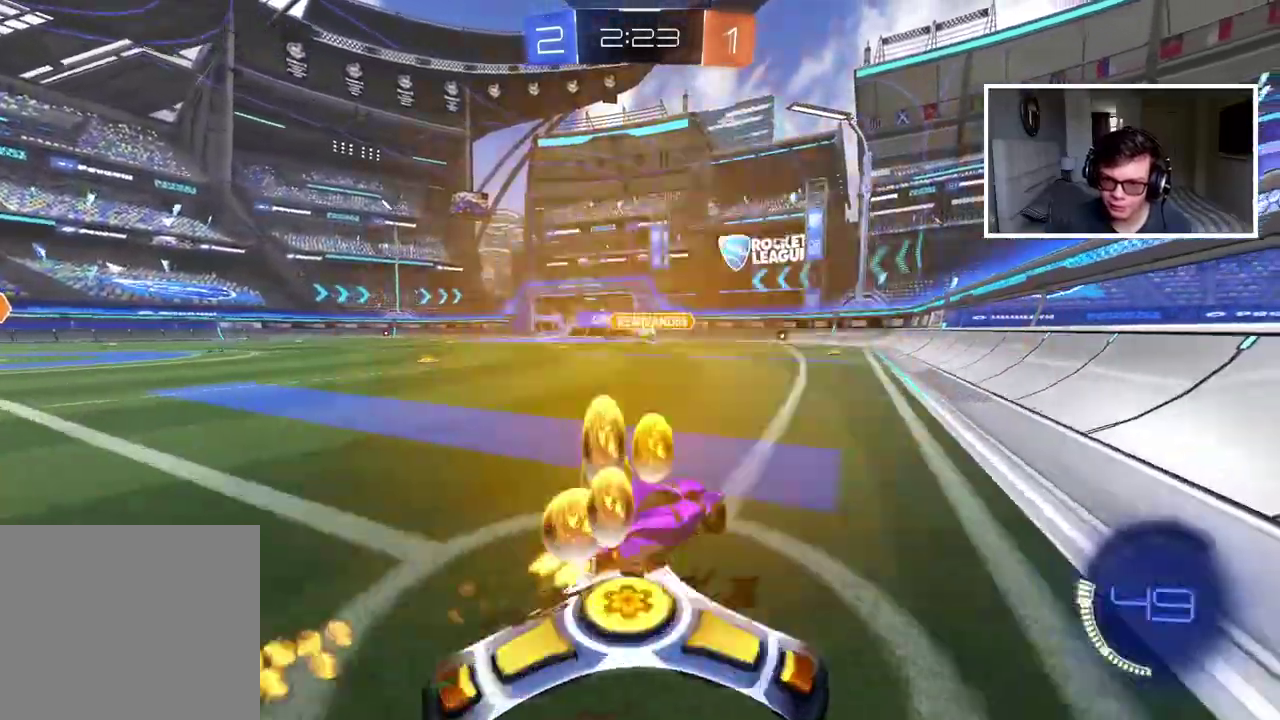
{"buttons": ["R2"], "left_stick": "center", "right_stick": "center", "events": [[233, "CIRCLE", "up"], [300, "SELECT", "down"], [417, "SELECT", "up"]]}
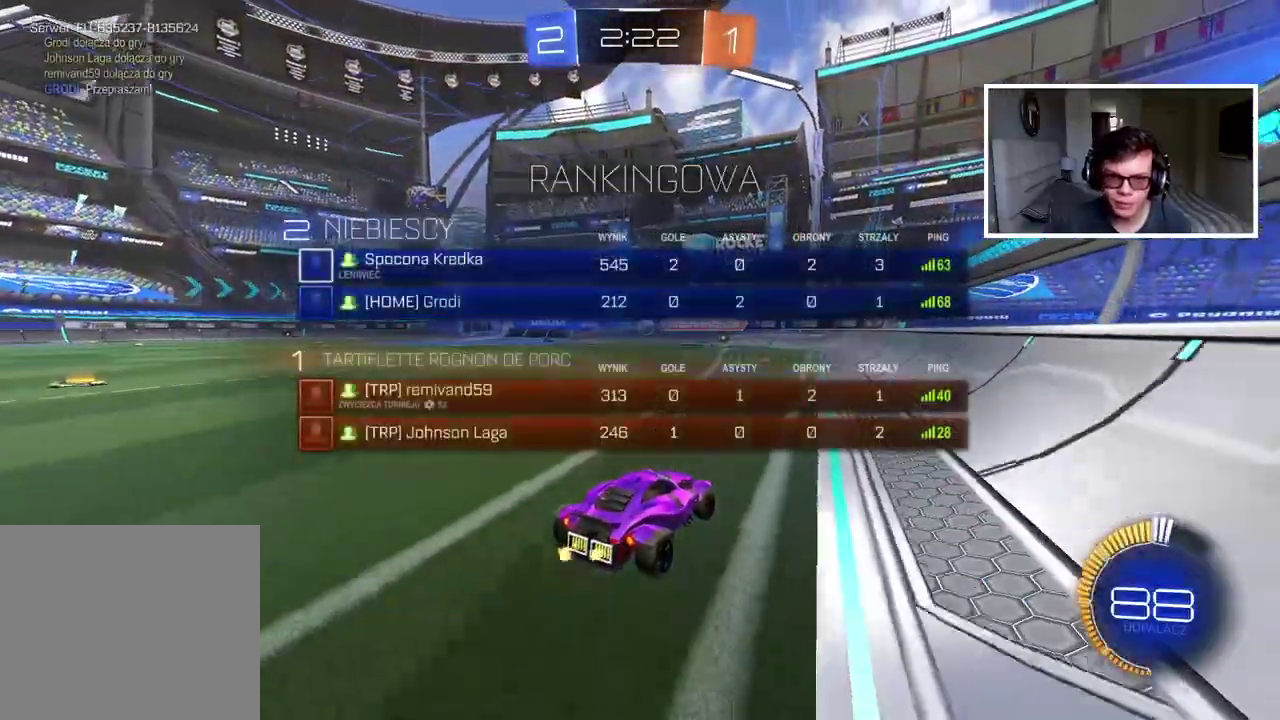
{"buttons": ["CIRCLE", "R2"], "left_stick": "center", "right_stick": "center", "events": [[83, "CIRCLE", "down"], [150, "left_stick", "left"], [267, "left_stick", "center"]]}
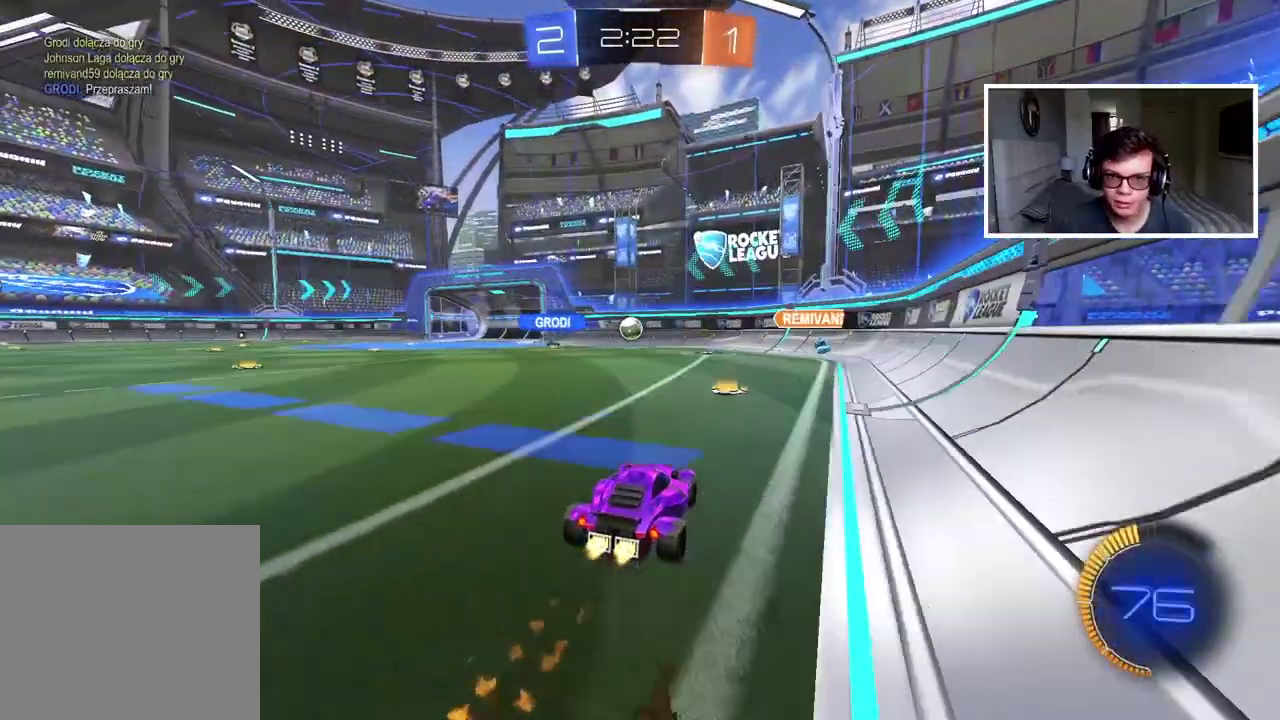
{"buttons": ["CIRCLE", "R2"], "left_stick": "center", "right_stick": "center", "events": [[217, "CIRCLE", "up"], [350, "CIRCLE", "down"]]}
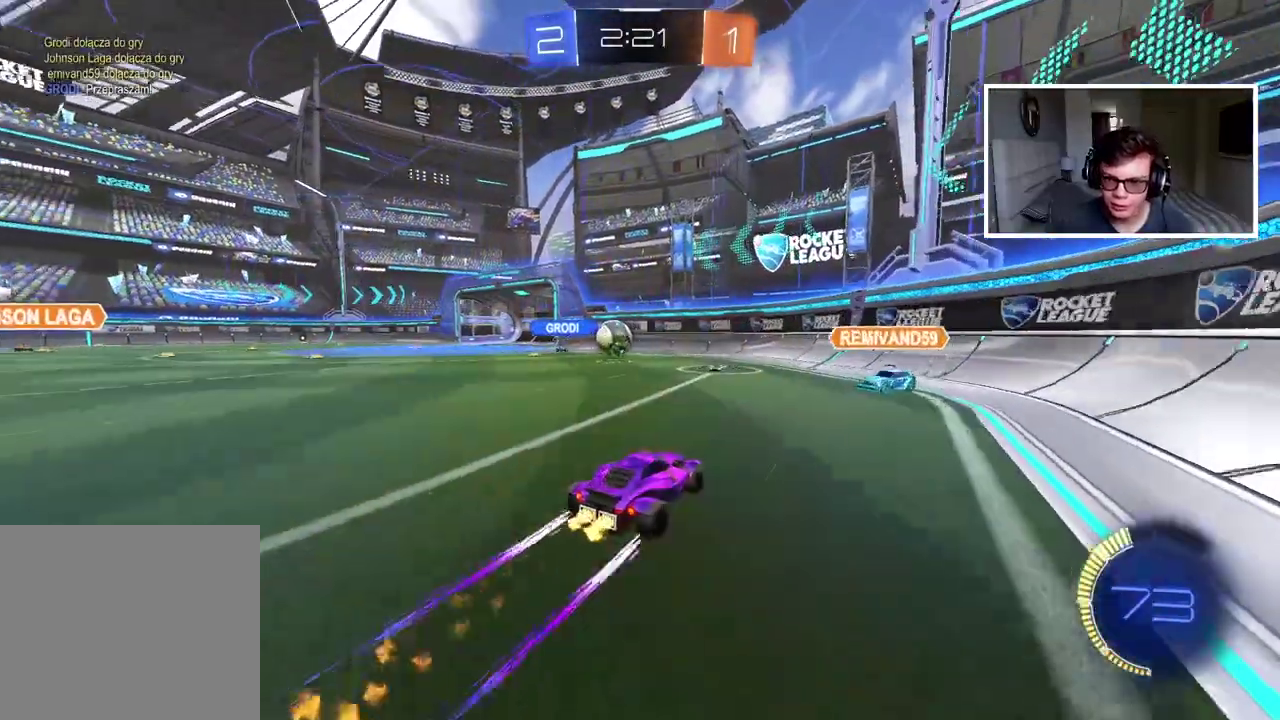
{"buttons": ["R2"], "left_stick": "center", "right_stick": "center", "events": [[150, "left_stick", "left"], [367, "CIRCLE", "up"], [400, "left_stick", "center"]]}
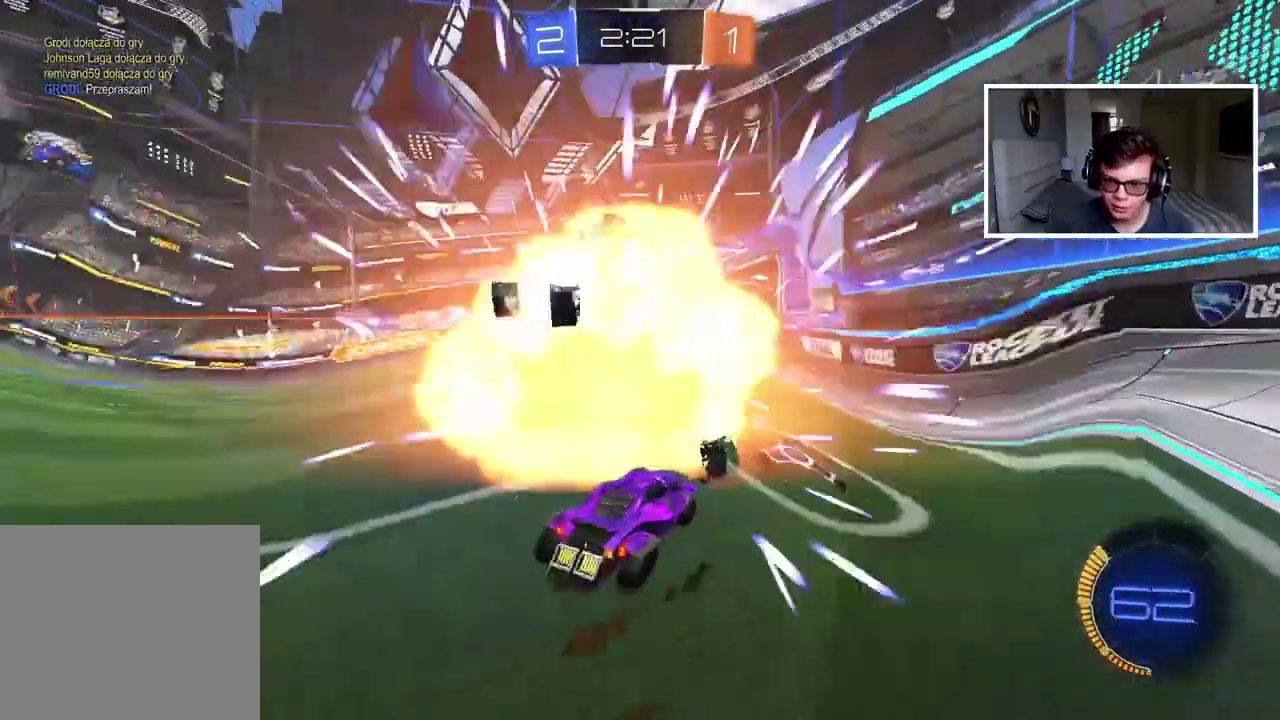
{"buttons": ["R2"], "left_stick": "right", "right_stick": "center", "events": [[133, "left_stick", "right"]]}
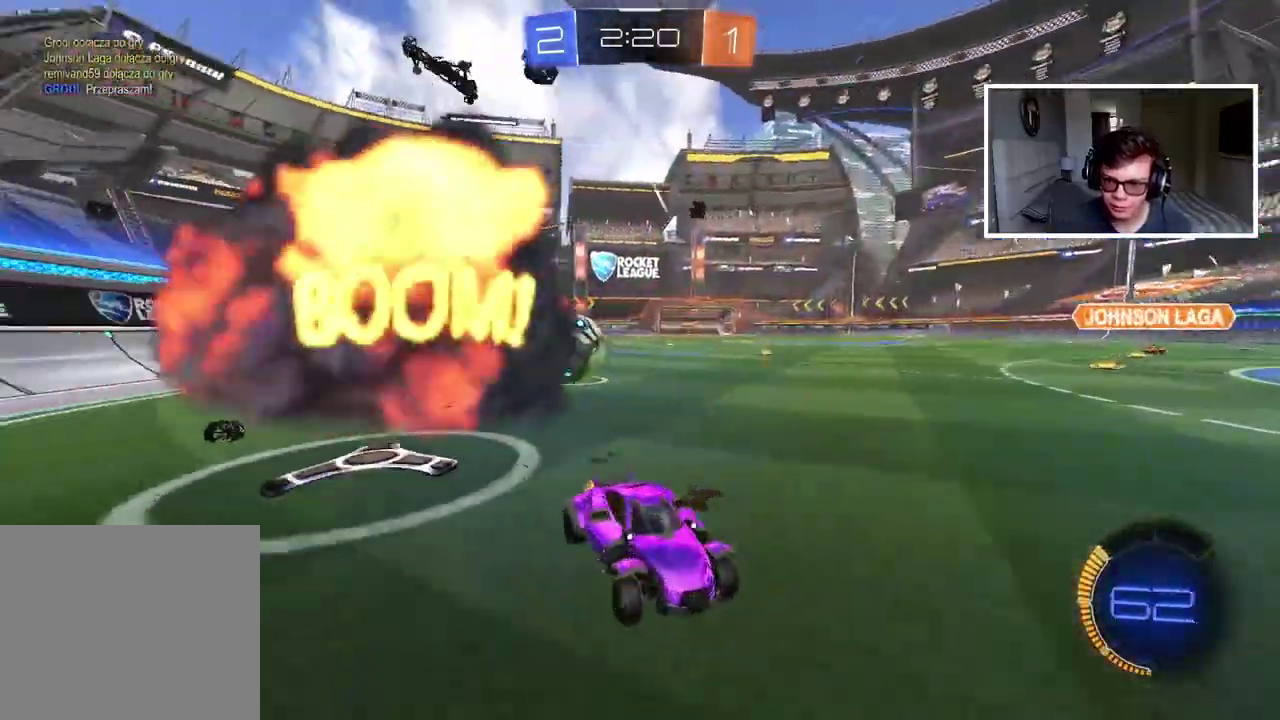
{"buttons": ["R2"], "left_stick": "right", "right_stick": "center", "events": []}
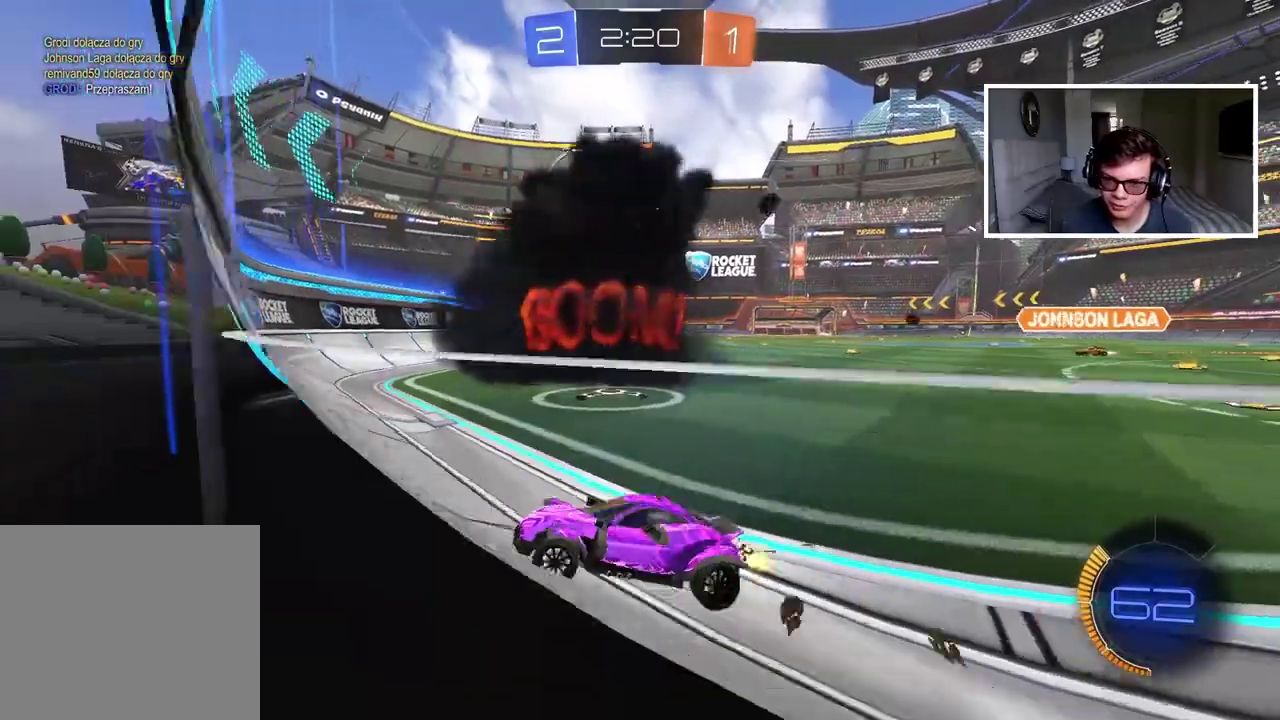
{"buttons": ["R2"], "left_stick": "right", "right_stick": "center", "events": []}
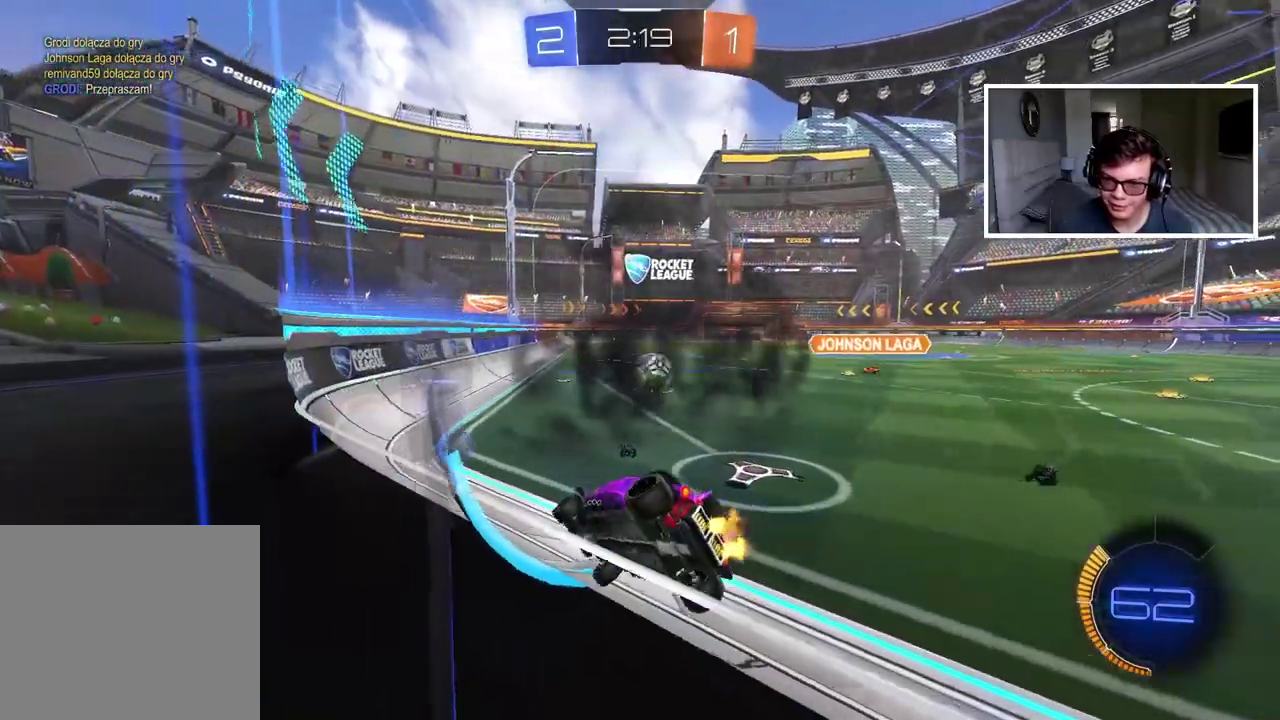
{"buttons": ["R2"], "left_stick": "right", "right_stick": "center", "events": []}
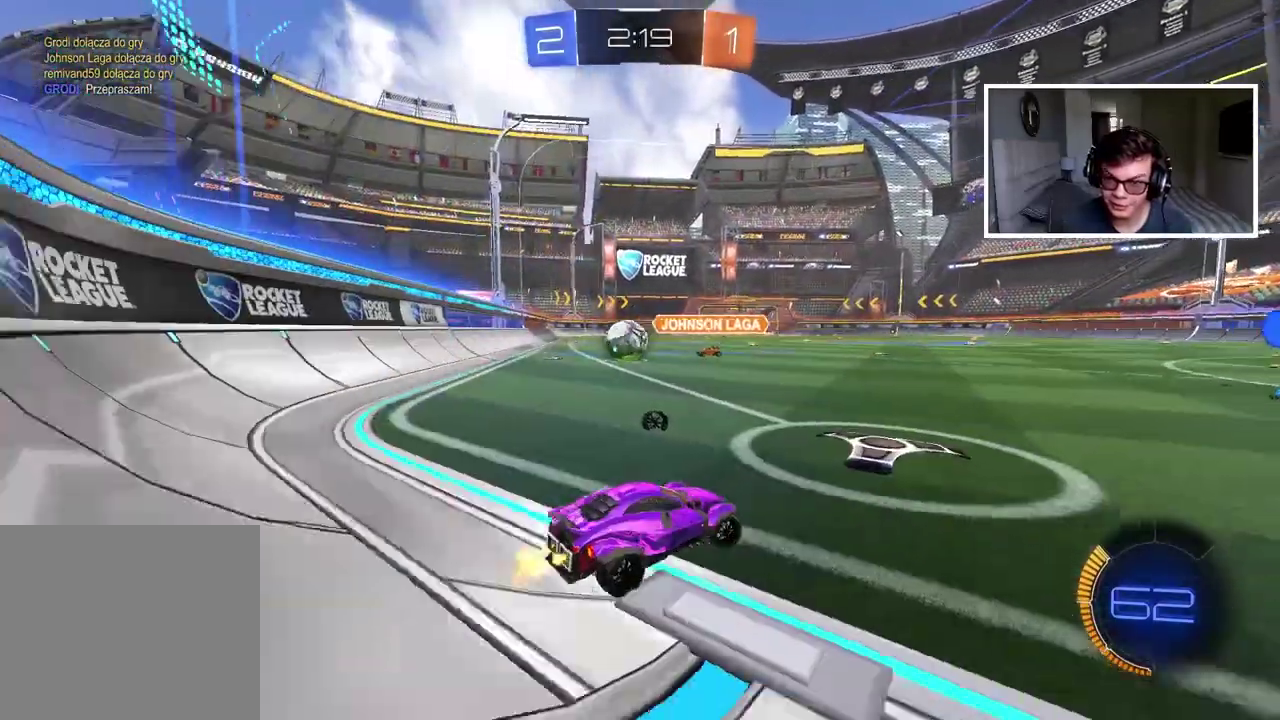
{"buttons": ["R2"], "left_stick": "right", "right_stick": "center", "events": []}
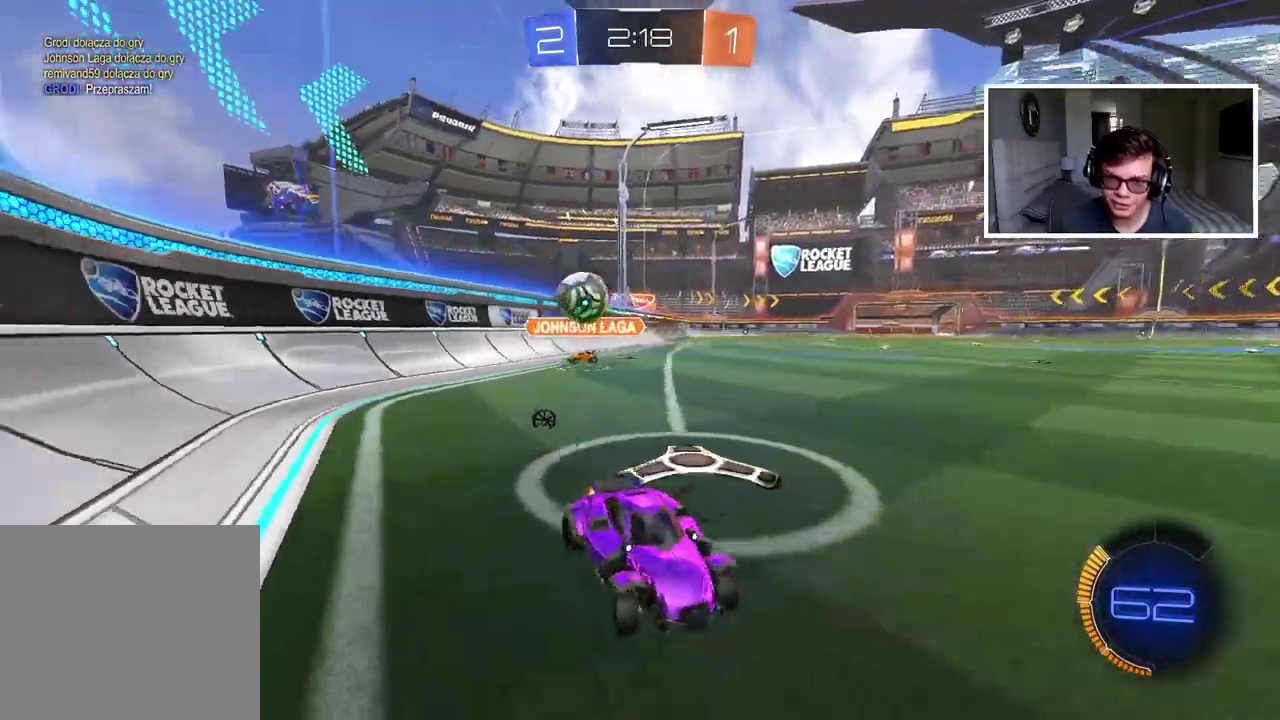
{"buttons": ["L2"], "left_stick": "left", "right_stick": "center", "events": [[167, "left_stick", "center"], [317, "left_stick", "left"], [367, "R2", "up"], [450, "L2", "down"]]}
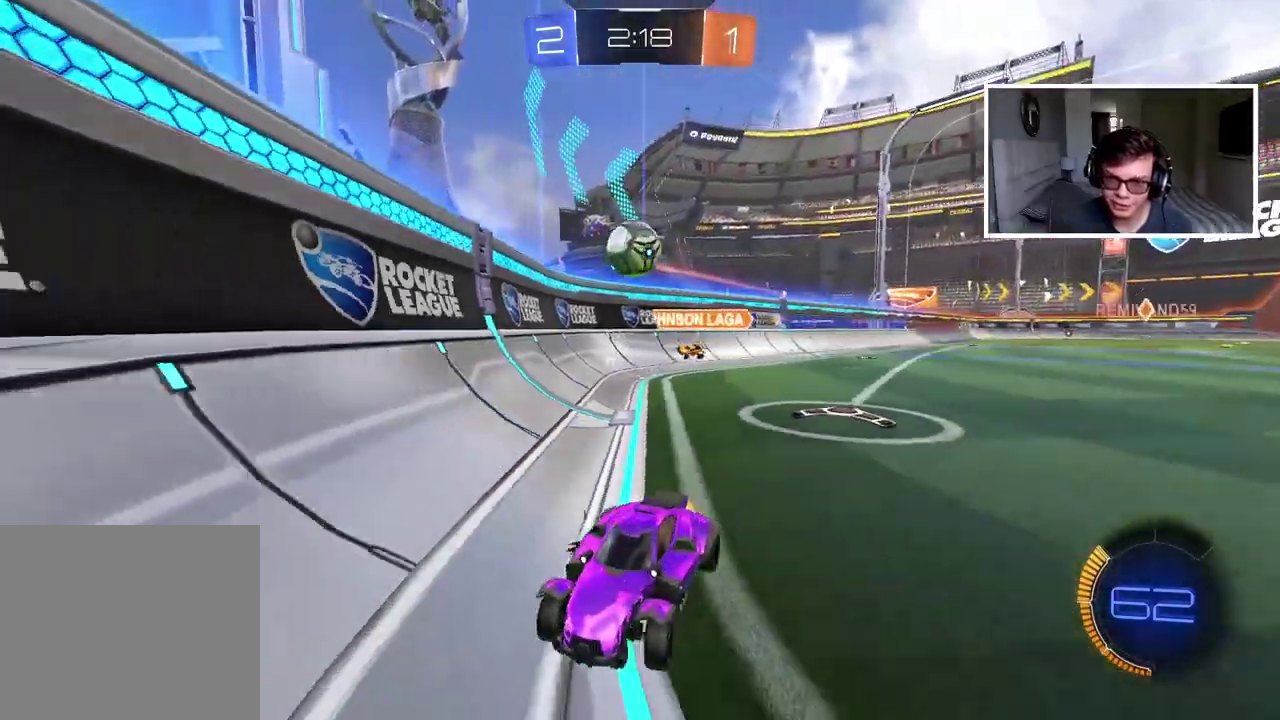
{"buttons": ["CIRCLE", "R2"], "left_stick": "left", "right_stick": "center", "events": [[67, "L2", "up"], [300, "L2", "down"], [383, "L2", "up"], [383, "R2", "down"], [433, "CIRCLE", "down"]]}
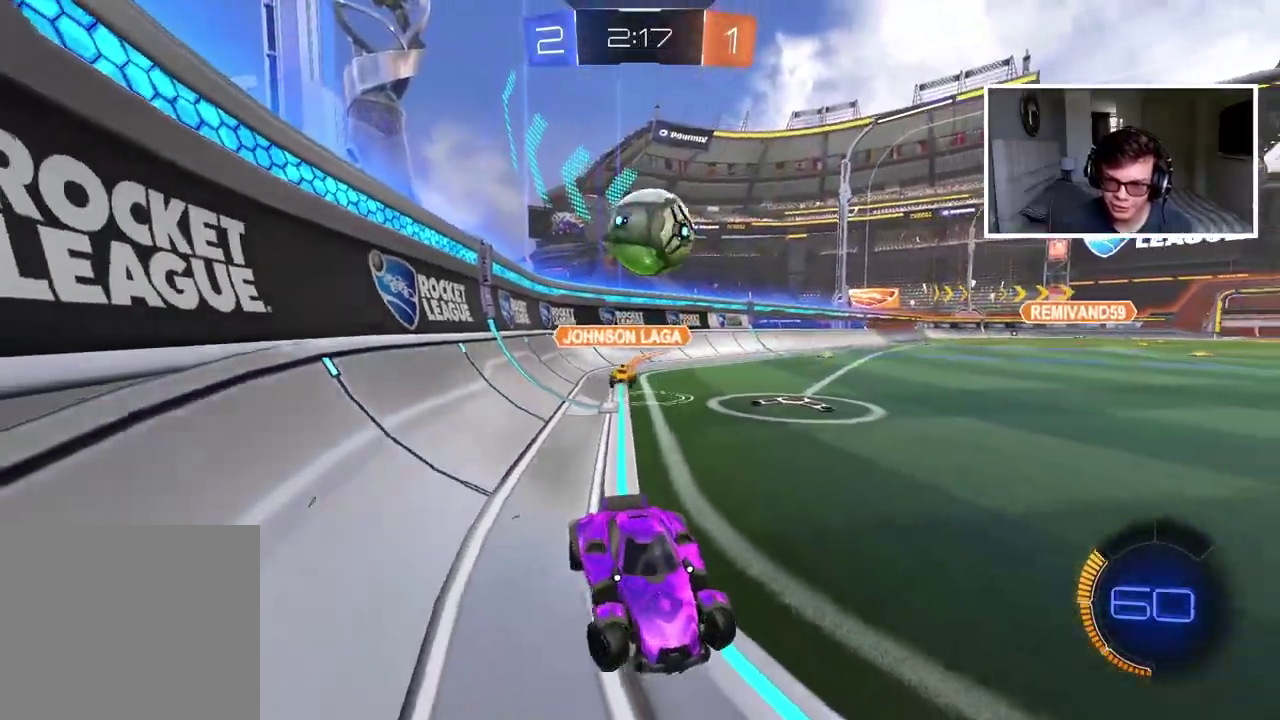
{"buttons": ["CROSS", "CIRCLE", "R2"], "left_stick": "left", "right_stick": "center", "events": [[117, "CROSS", "down"], [283, "CIRCLE", "up"], [283, "CROSS", "up"], [367, "CIRCLE", "down"], [383, "CROSS", "down"]]}
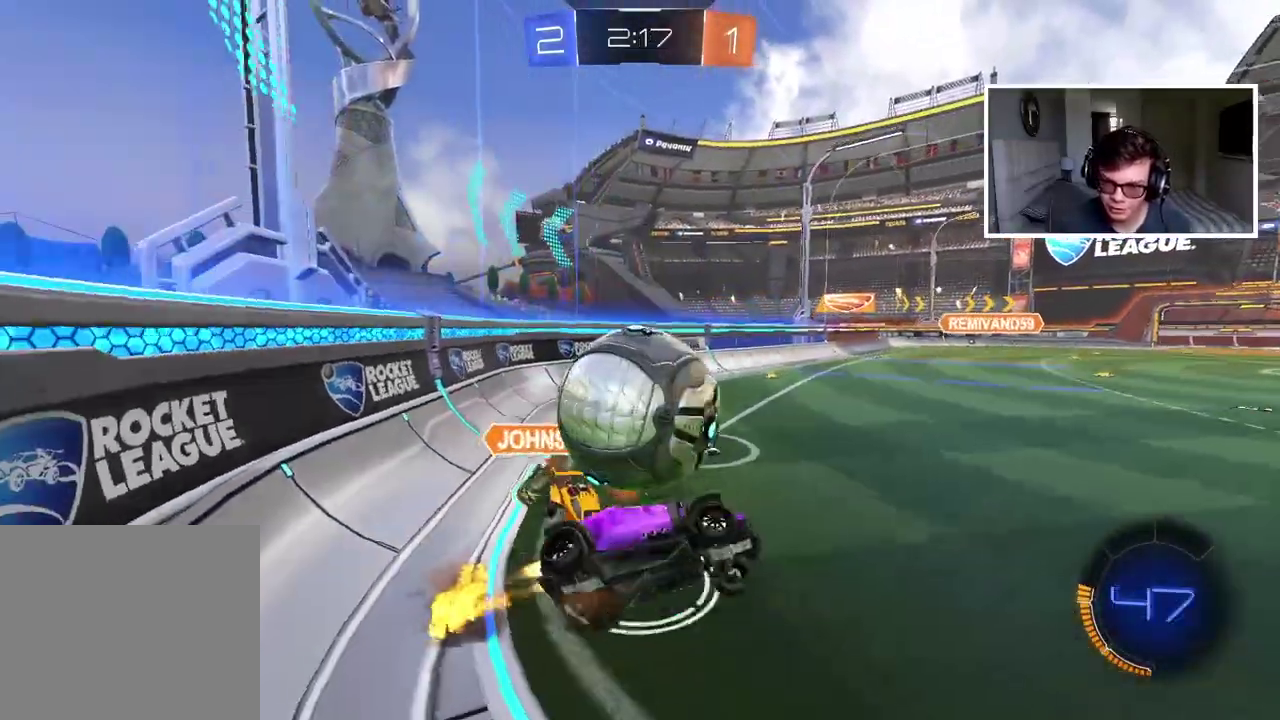
{"buttons": [], "left_stick": "up-left", "right_stick": "center", "events": [[117, "CROSS", "up"], [133, "CIRCLE", "up"], [150, "left_stick", "center"], [267, "R2", "up"], [367, "left_stick", "left"], [483, "left_stick", "up-left"]]}
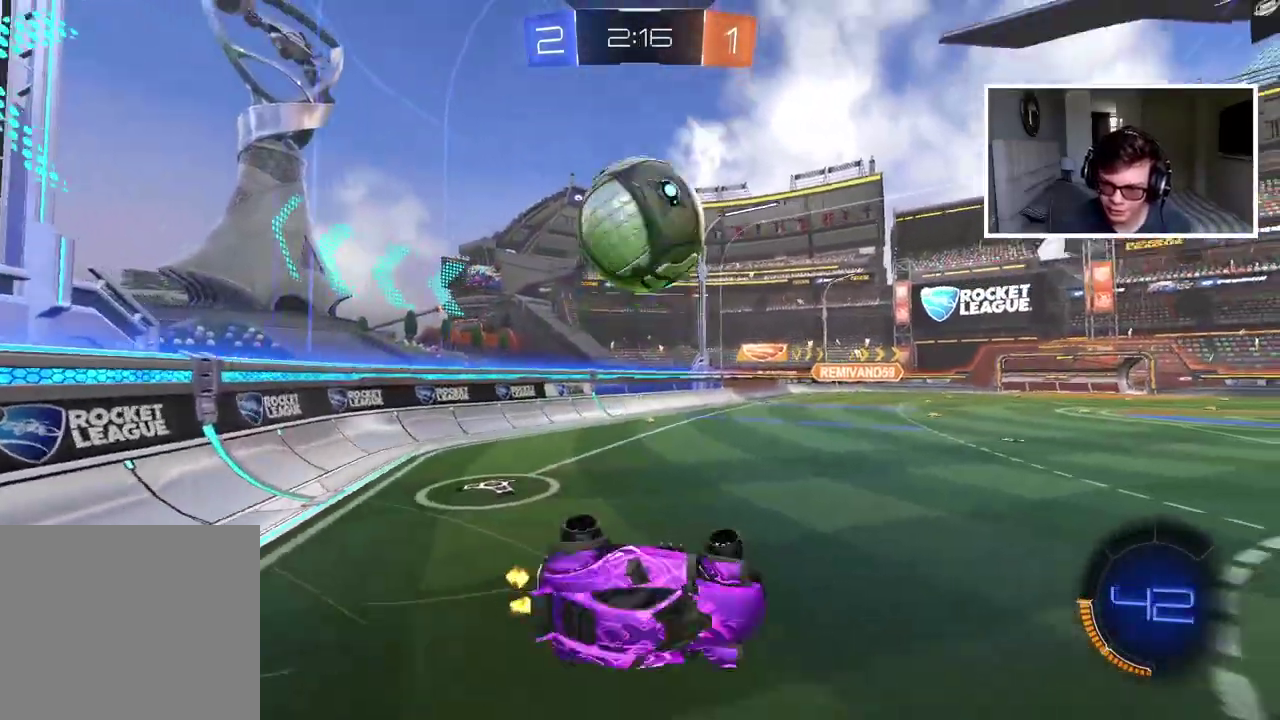
{"buttons": ["R2"], "left_stick": "left", "right_stick": "center", "events": [[167, "left_stick", "center"], [250, "R2", "down"], [400, "left_stick", "left"]]}
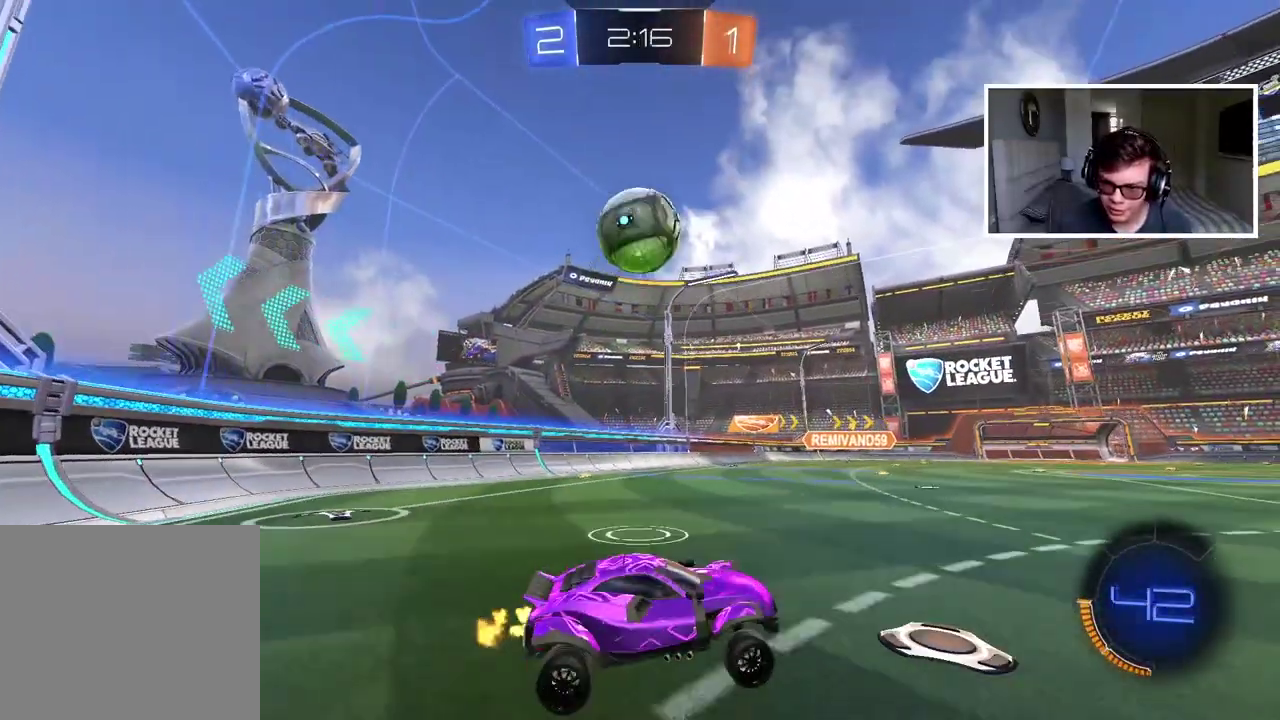
{"buttons": ["R2"], "left_stick": "center", "right_stick": "center", "events": [[500, "left_stick", "center"]]}
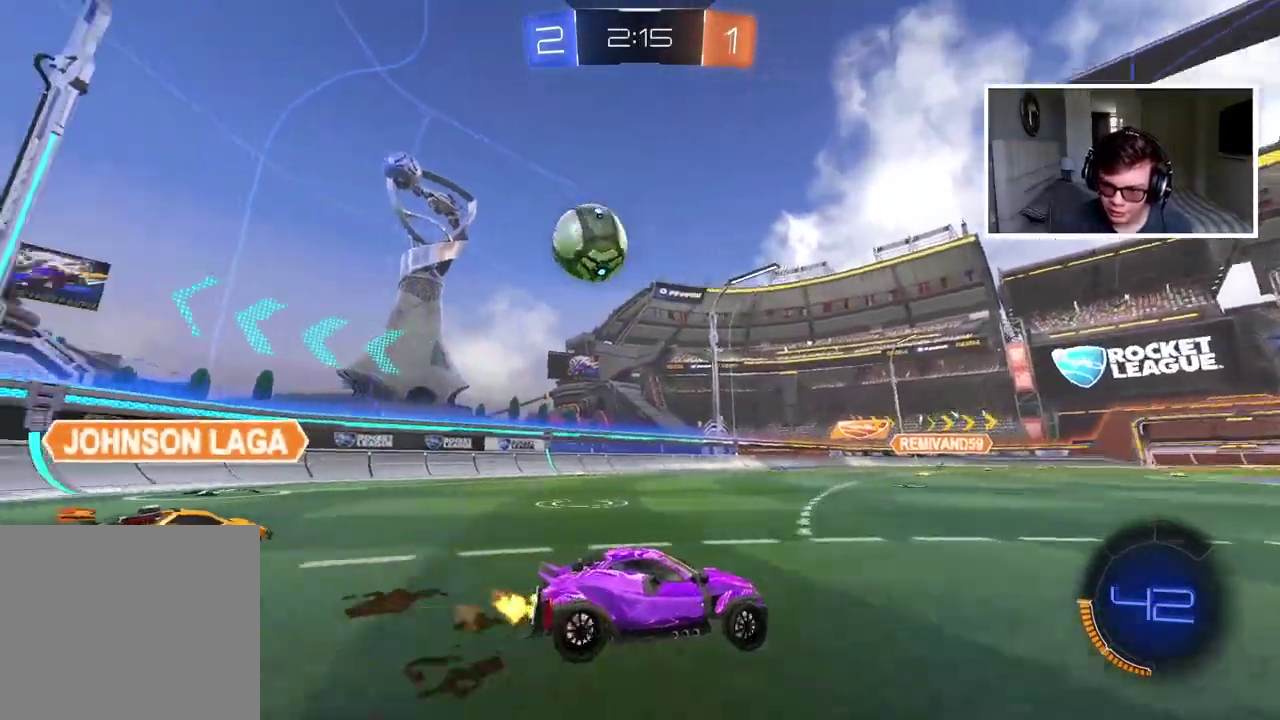
{"buttons": [], "left_stick": "right", "right_stick": "center", "events": [[150, "left_stick", "right"], [267, "R2", "up"]]}
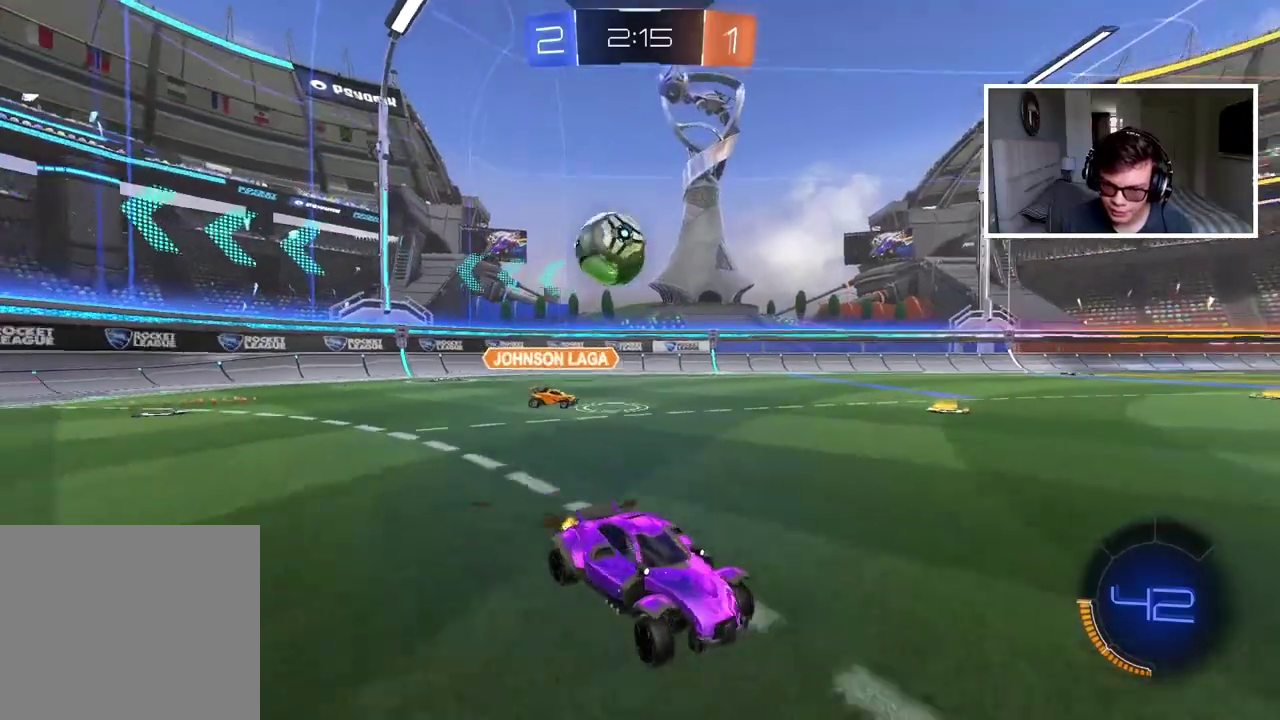
{"buttons": ["R2"], "left_stick": "right", "right_stick": "center", "events": [[50, "R2", "down"]]}
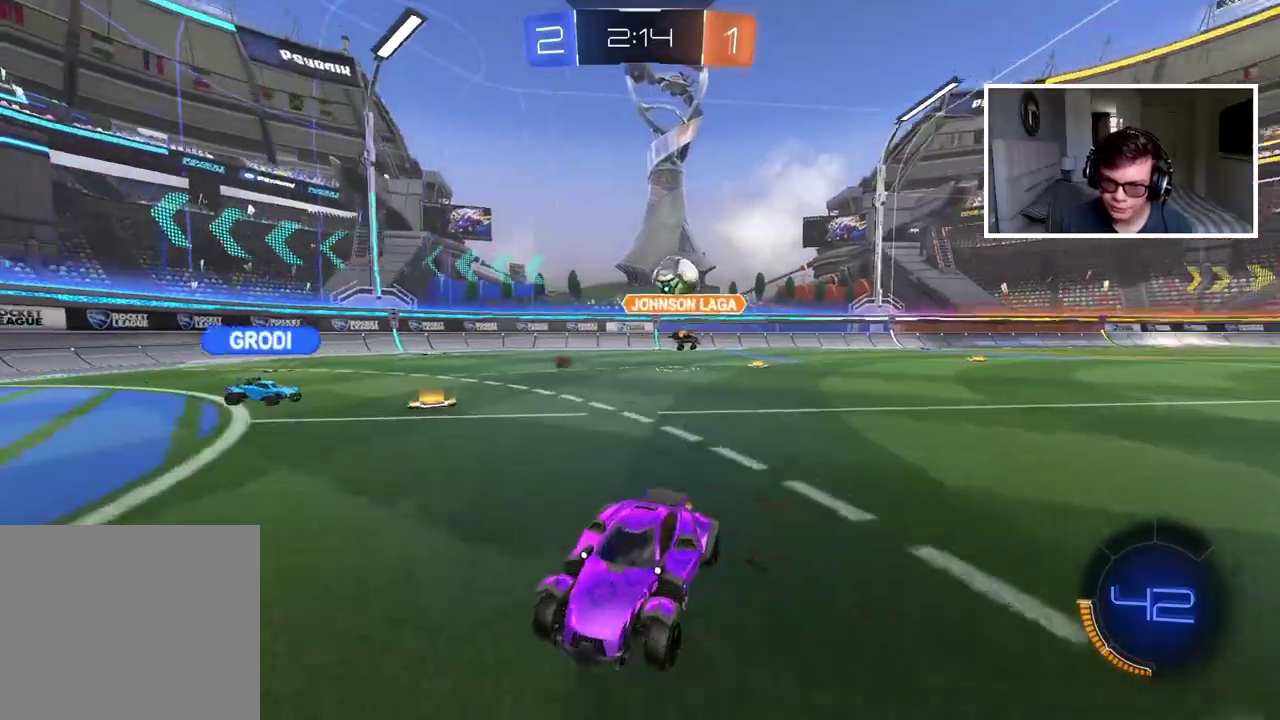
{"buttons": ["R2"], "left_stick": "center", "right_stick": "center", "events": [[417, "left_stick", "center"]]}
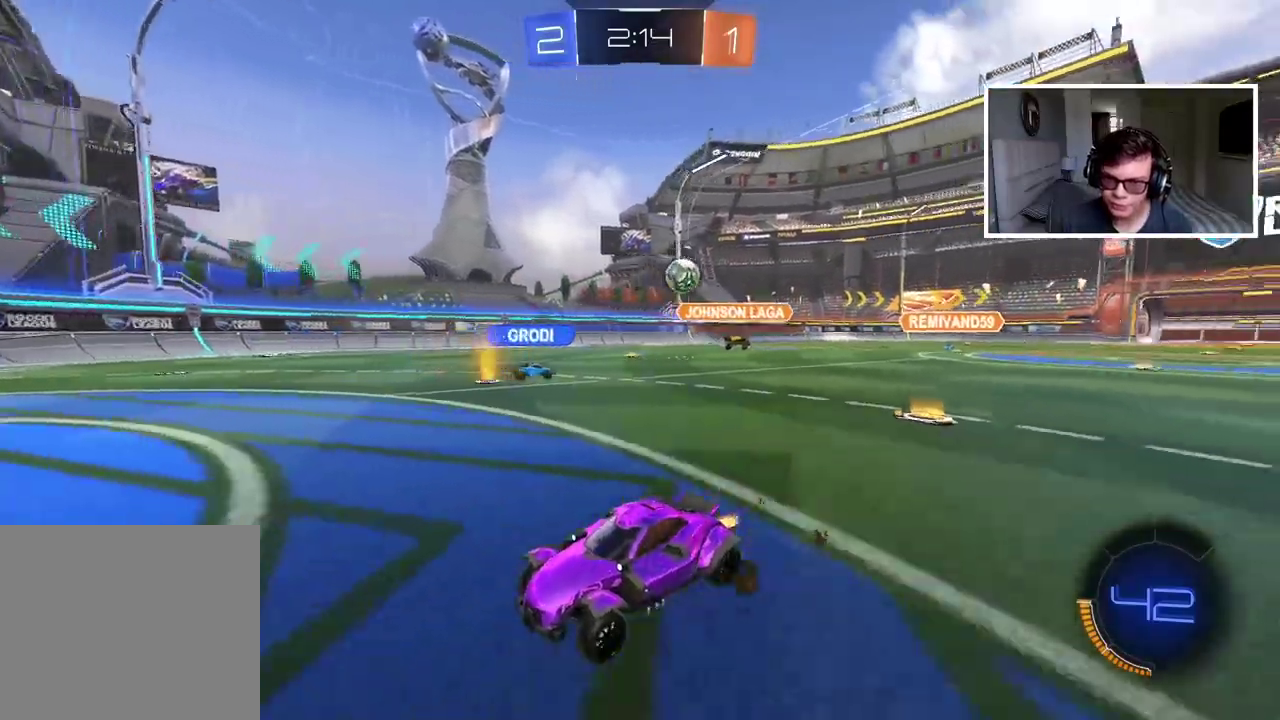
{"buttons": ["R2"], "left_stick": "right", "right_stick": "center", "events": [[50, "left_stick", "up-right"], [483, "left_stick", "right"]]}